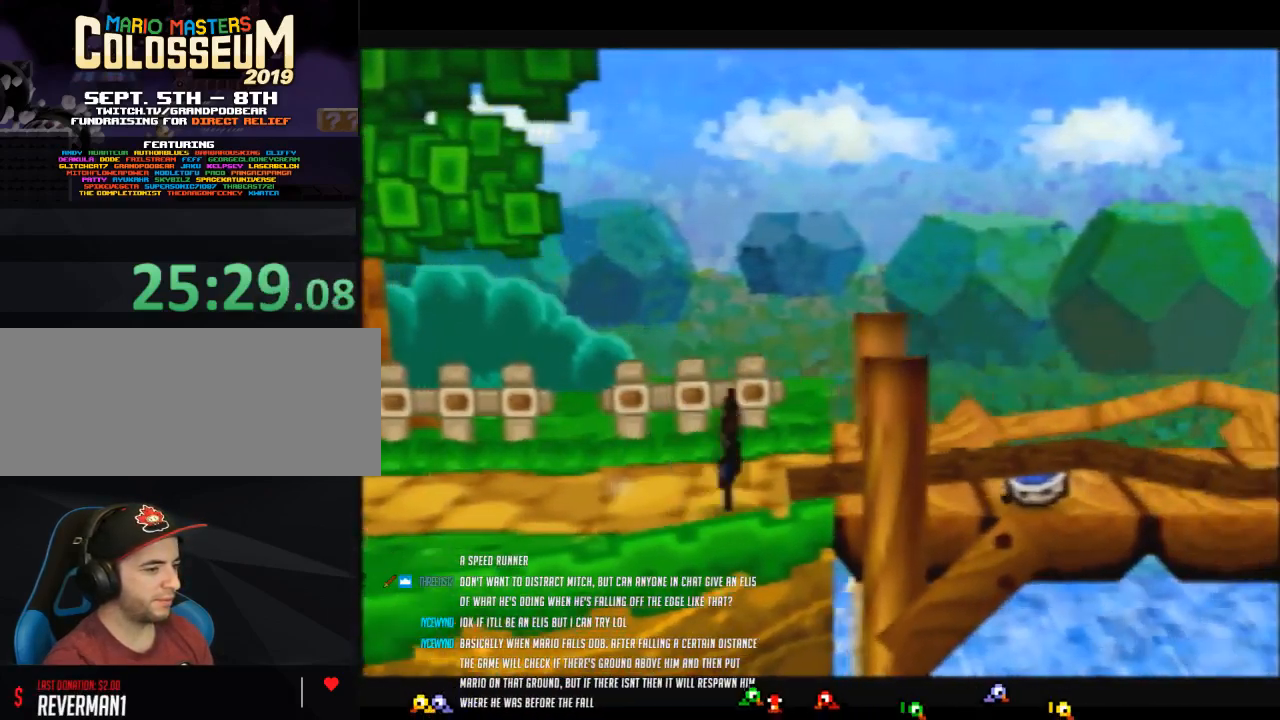
Gameplay with a controller (Nintendo layout); each line is a JSON object with the inputs held at the frame after it. "events" lists button and stick changes between this image and that frame as [ms after this image, input, new state], when the widget could be followed in between. Not read: L3 R3.
{"buttons": [], "left_stick": "right", "events": [[383, "A", "down"], [433, "A", "up"], [433, "Z", "up"]]}
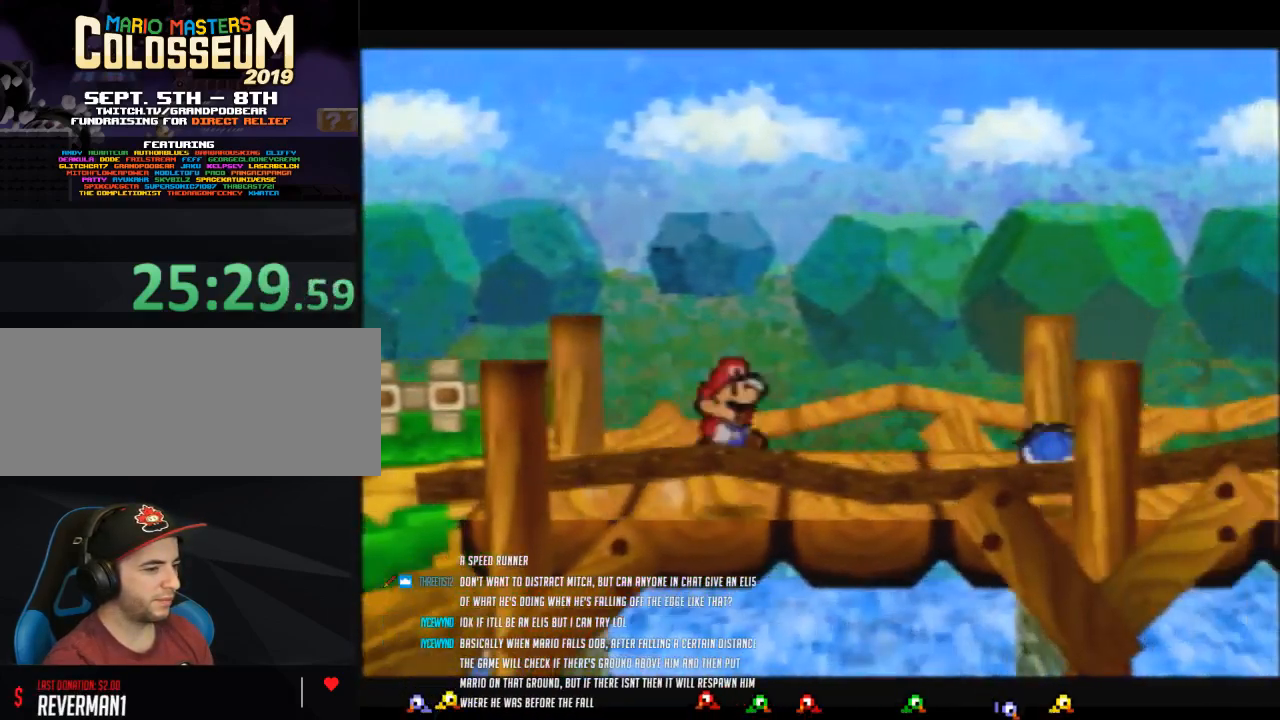
{"buttons": ["Z"], "left_stick": "right", "events": [[317, "Z", "down"]]}
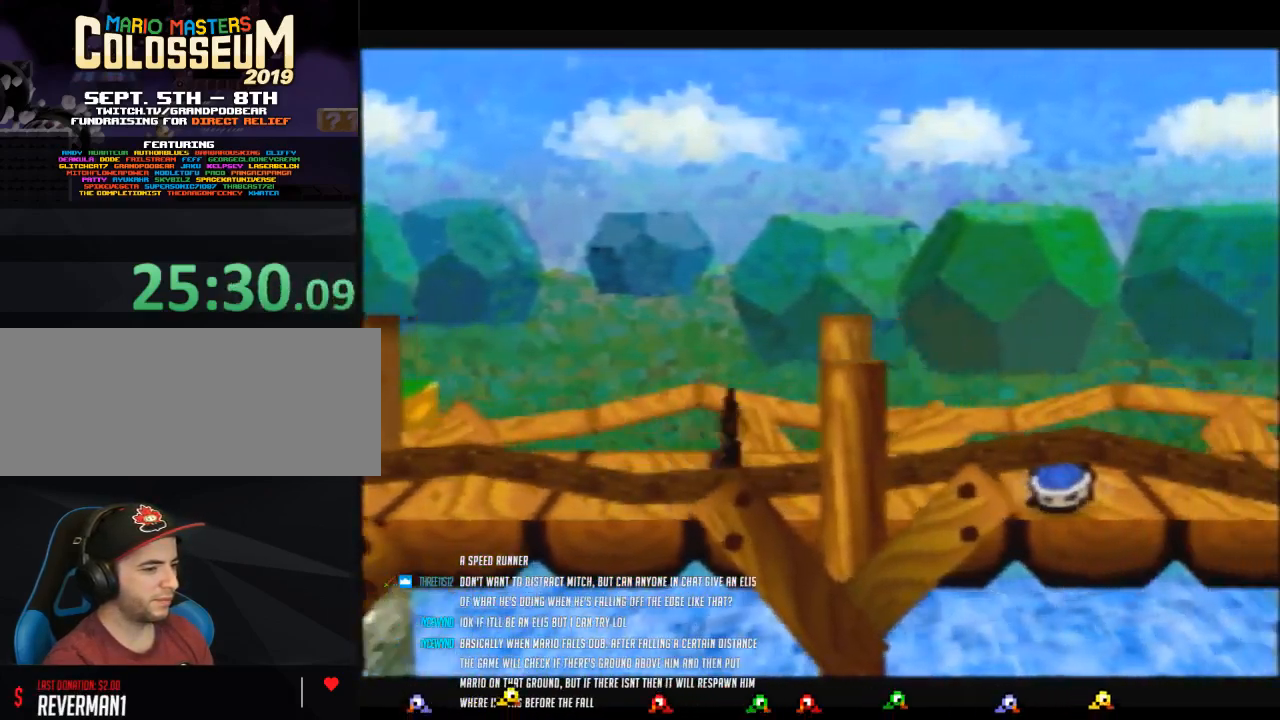
{"buttons": [], "left_stick": "right", "events": [[417, "A", "down"], [483, "A", "up"], [483, "Z", "up"]]}
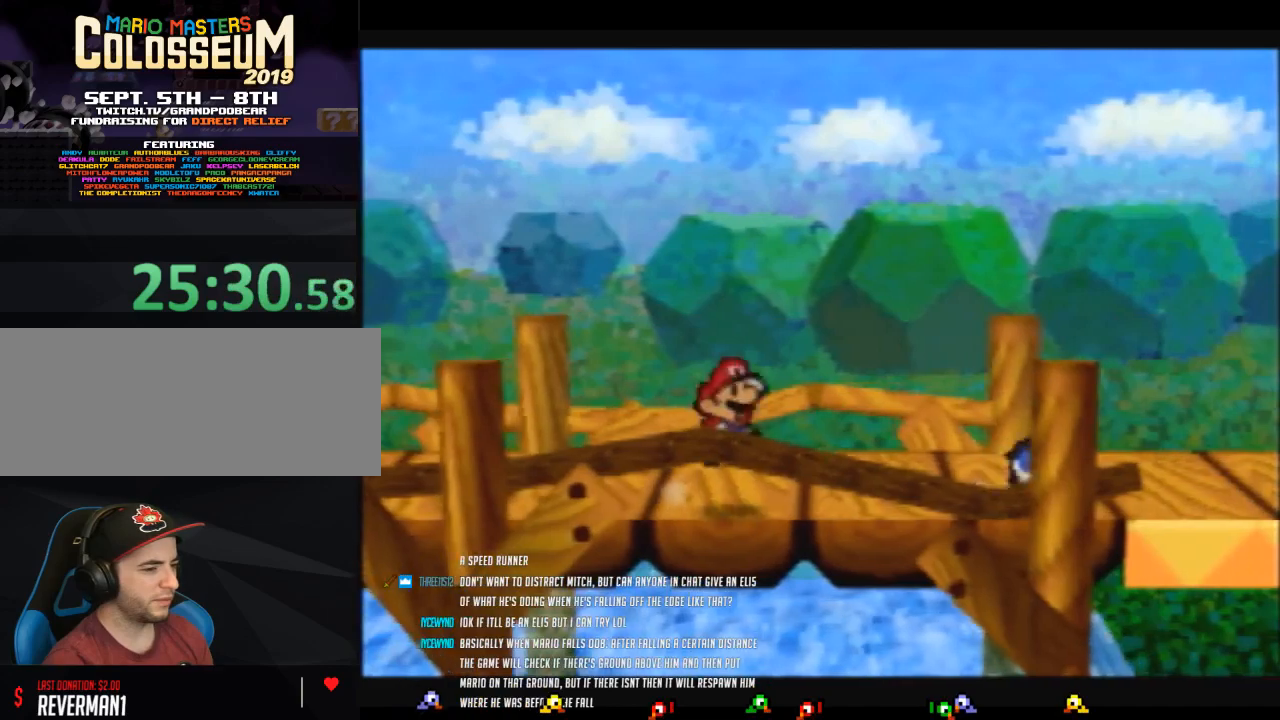
{"buttons": ["Z"], "left_stick": "right", "events": [[317, "Z", "down"]]}
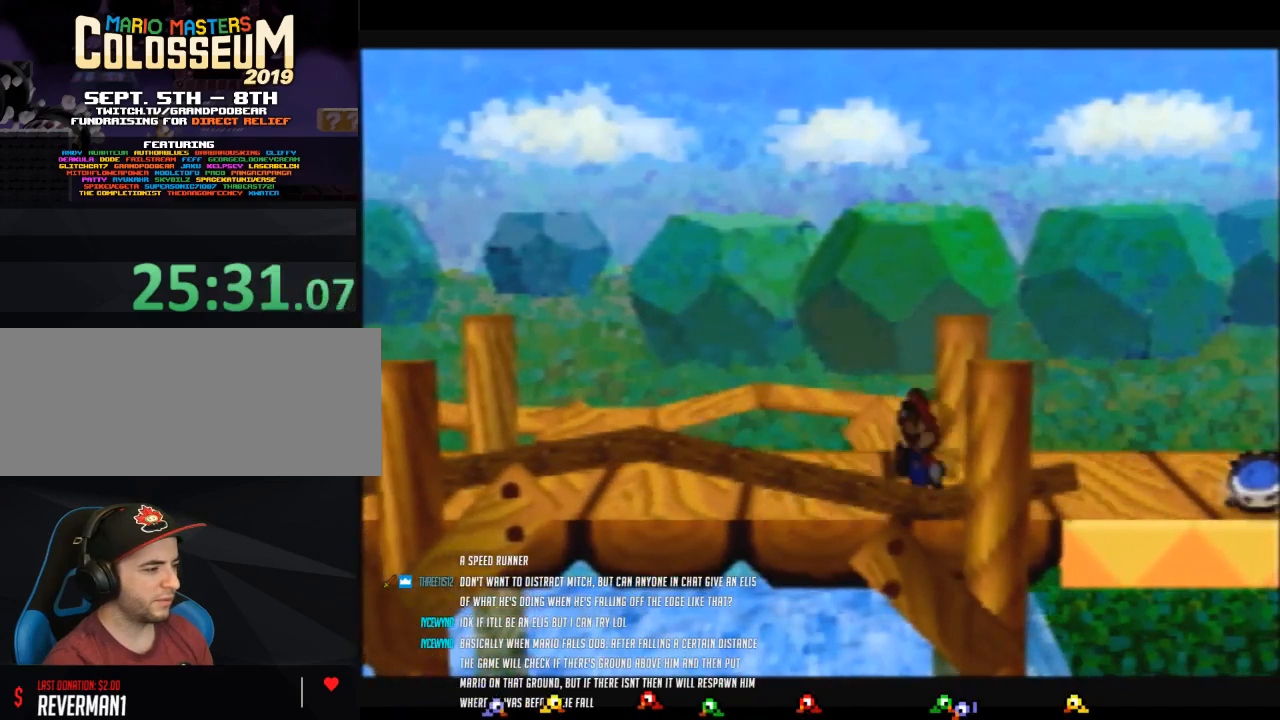
{"buttons": [], "left_stick": "center", "events": [[250, "A", "down"], [317, "A", "up"], [383, "Z", "up"], [467, "left_stick", "center"]]}
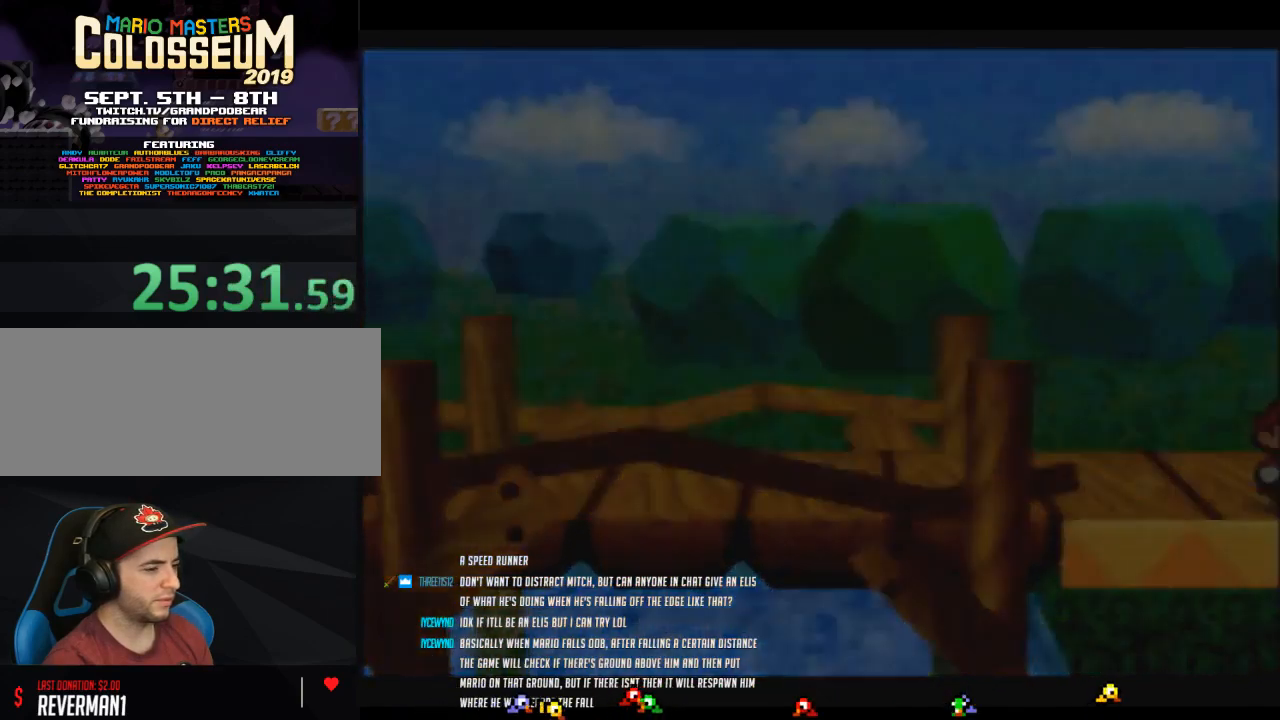
{"buttons": [], "left_stick": "center", "events": []}
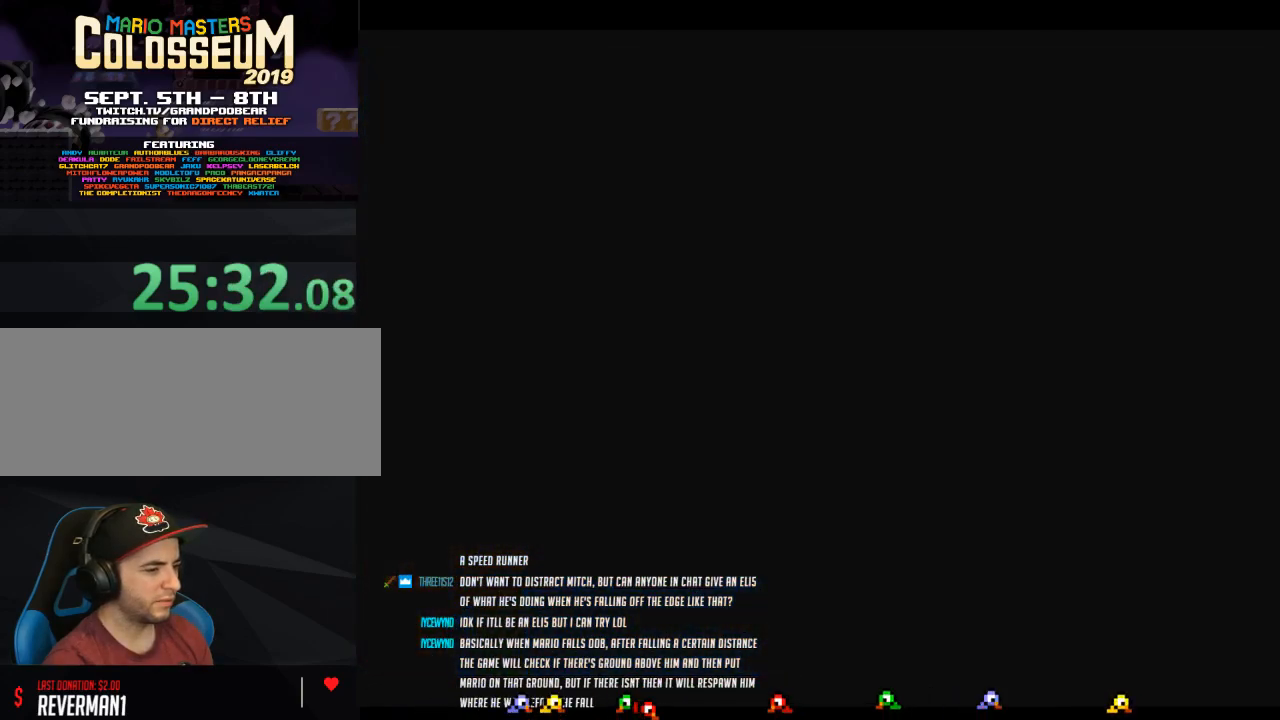
{"buttons": [], "left_stick": "right", "events": [[467, "left_stick", "right"]]}
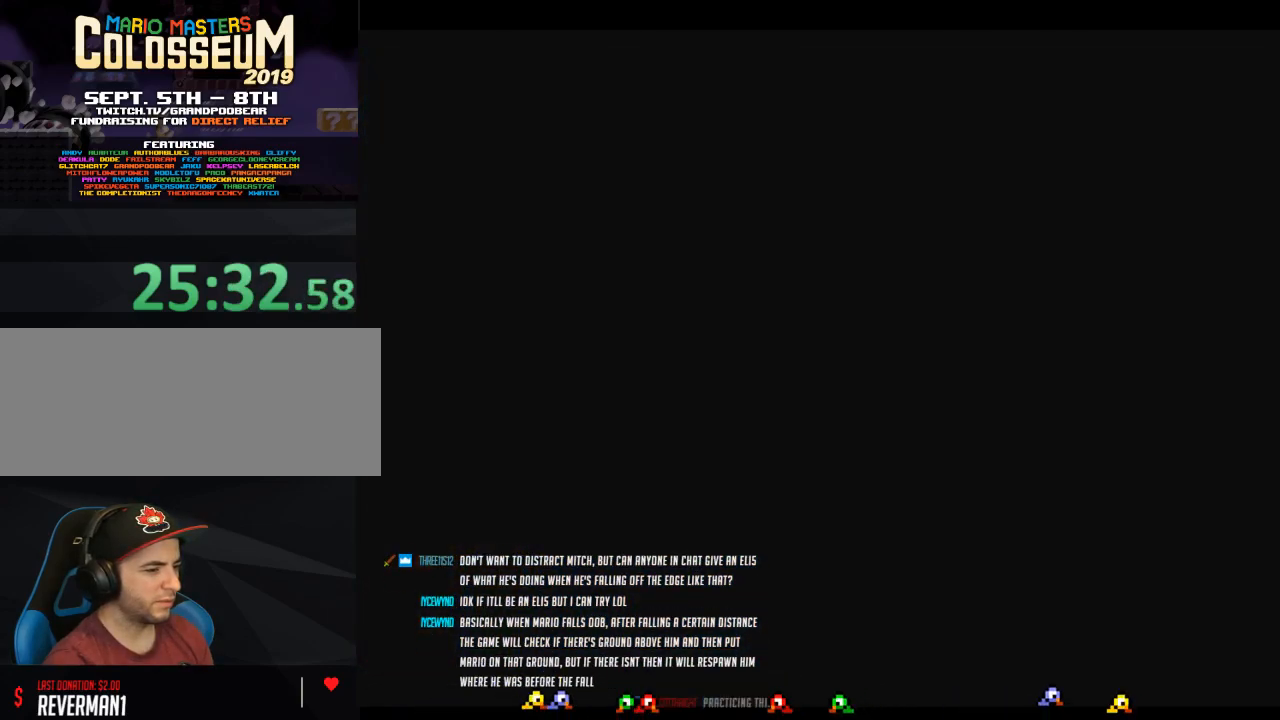
{"buttons": [], "left_stick": "right", "events": []}
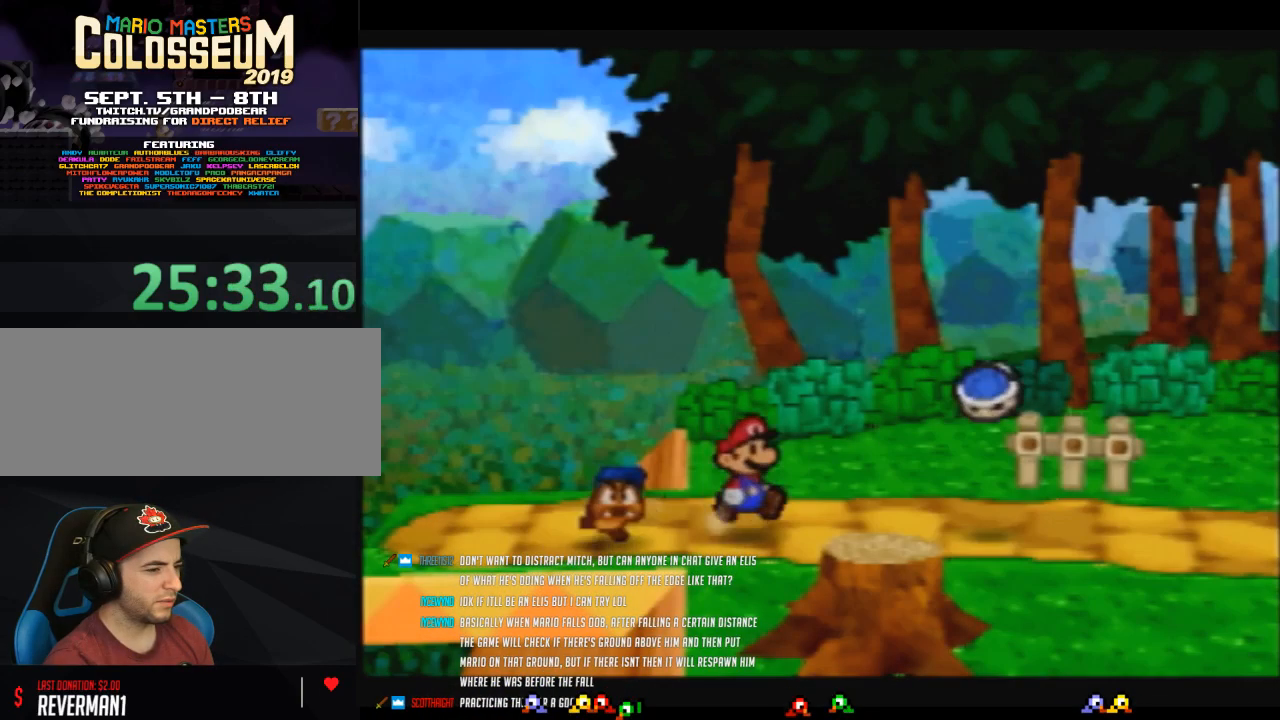
{"buttons": [], "left_stick": "right", "events": [[33, "Z", "down"], [500, "Z", "up"]]}
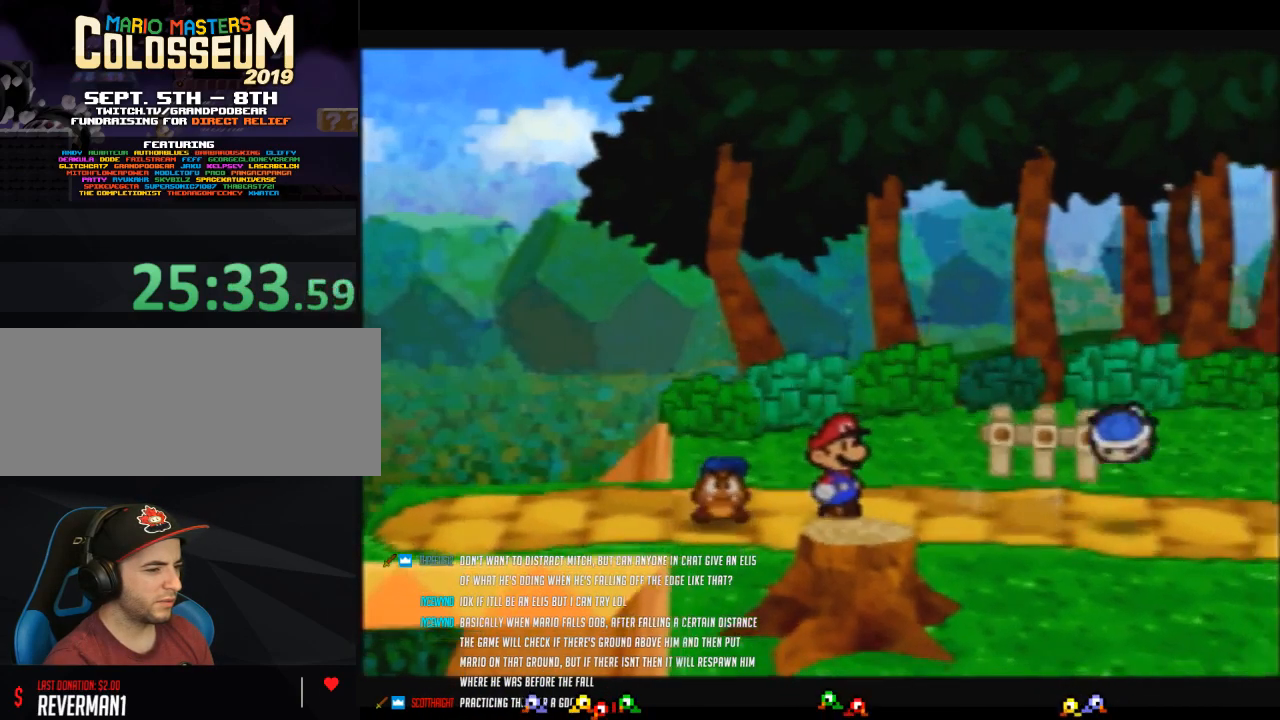
{"buttons": ["B"], "left_stick": "center", "events": [[33, "B", "down"], [217, "left_stick", "center"]]}
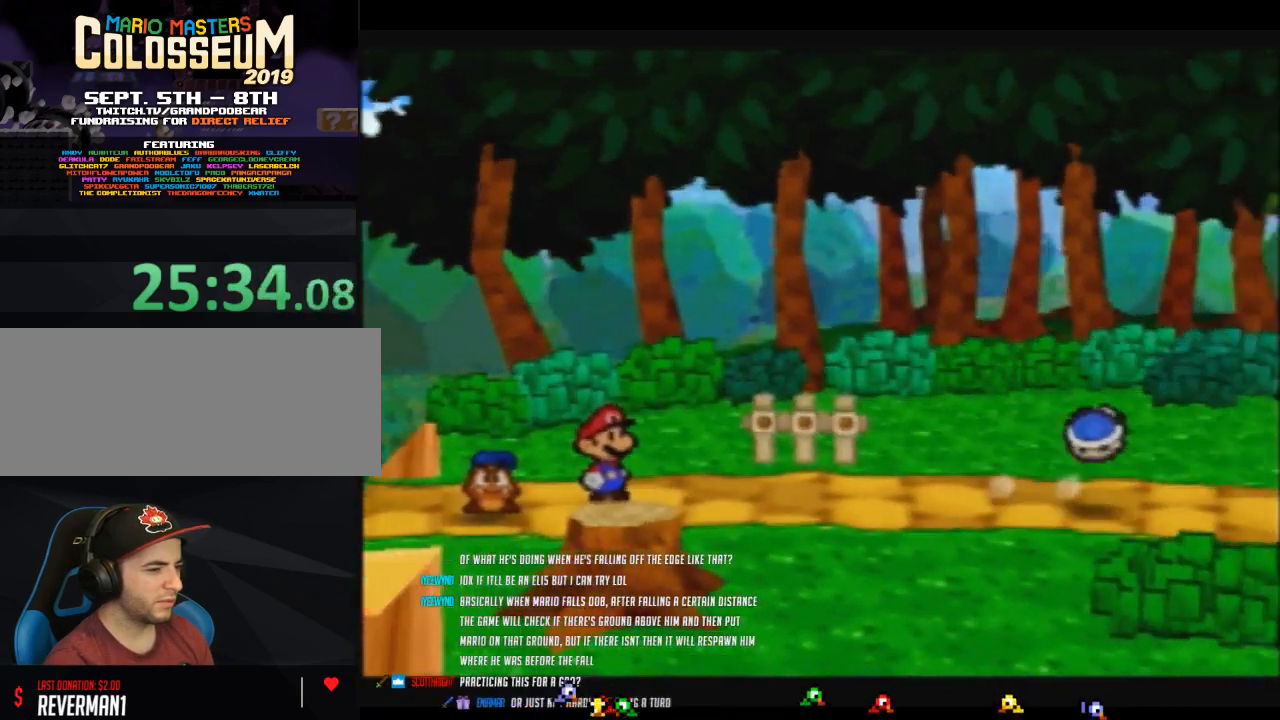
{"buttons": ["B"], "left_stick": "center", "events": []}
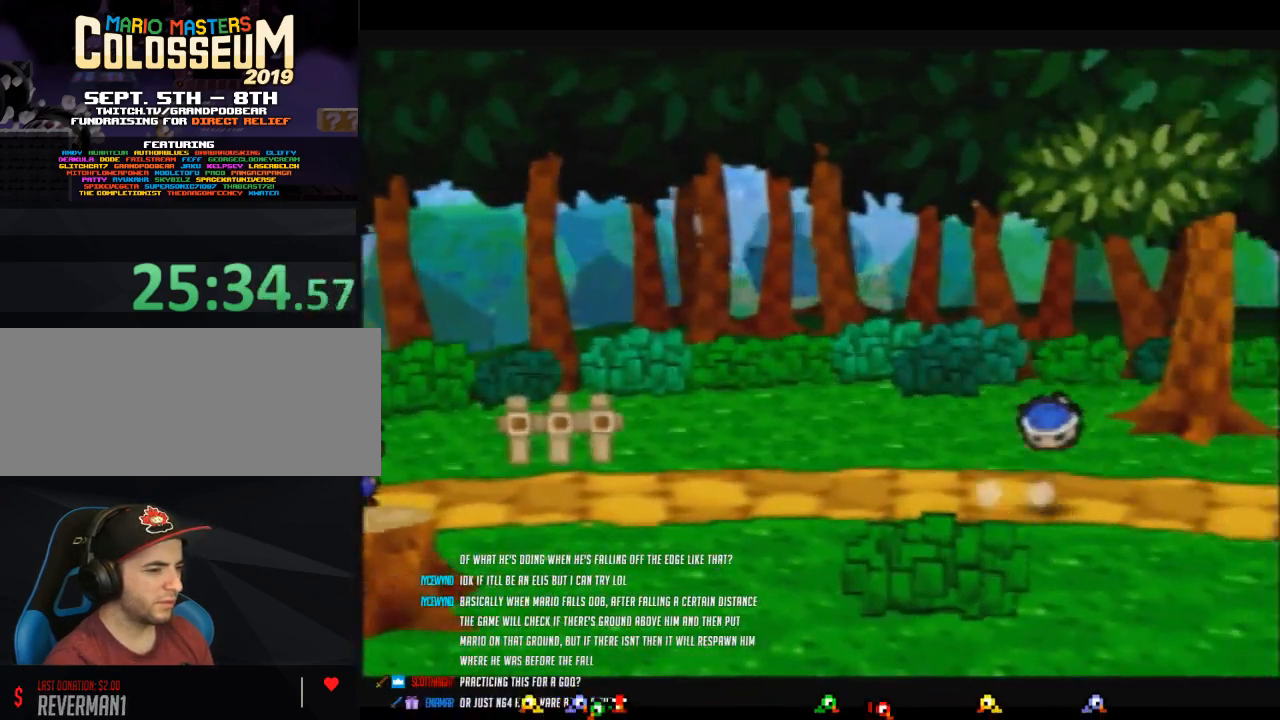
{"buttons": ["B"], "left_stick": "center", "events": []}
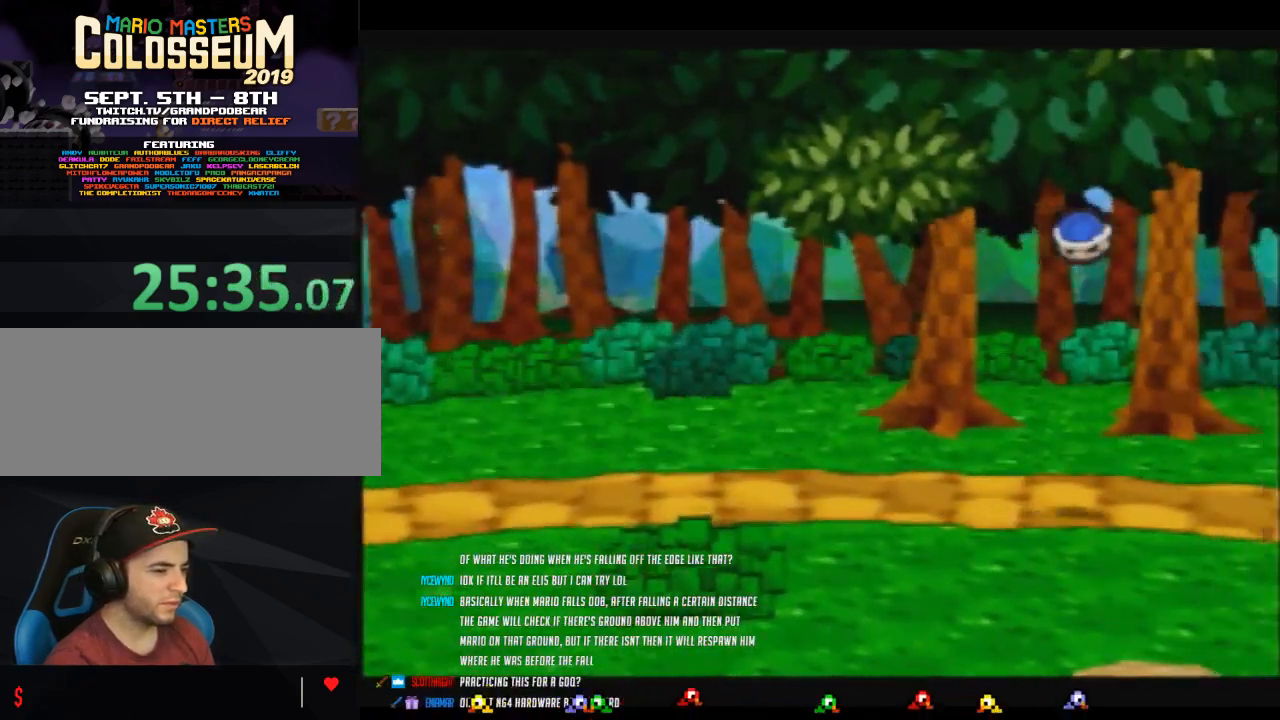
{"buttons": ["B"], "left_stick": "center", "events": []}
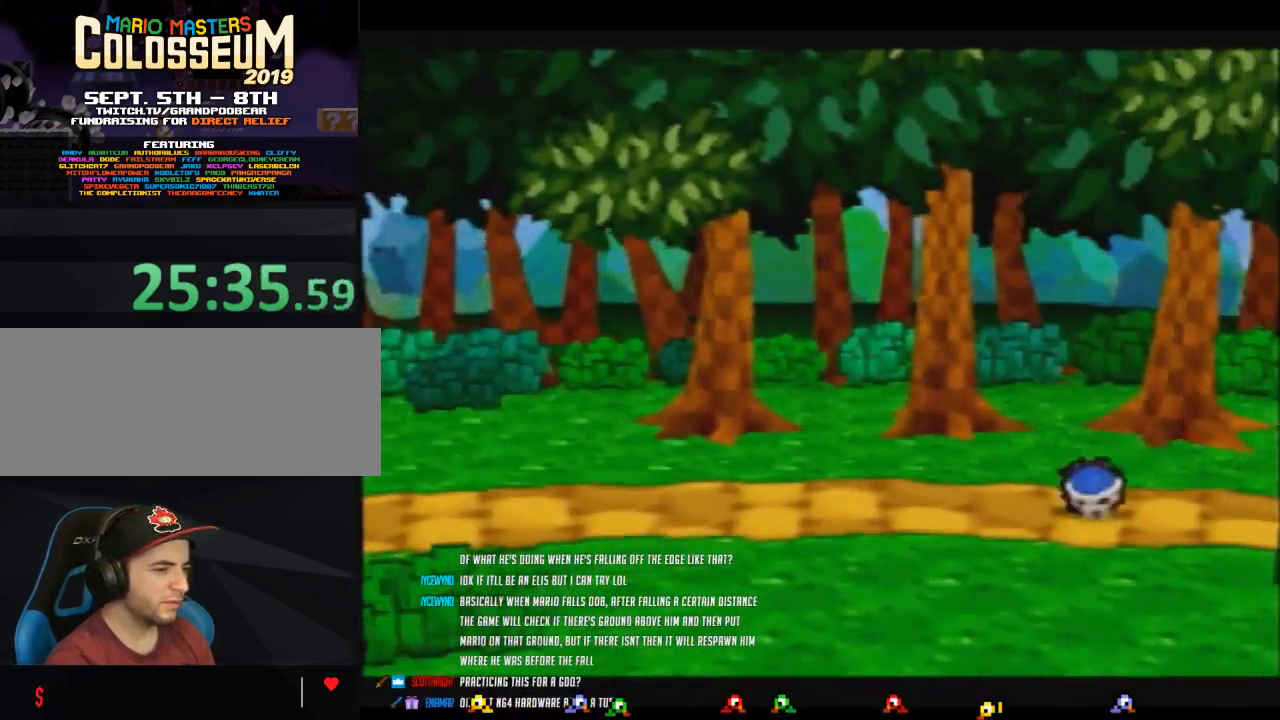
{"buttons": ["B"], "left_stick": "center", "events": []}
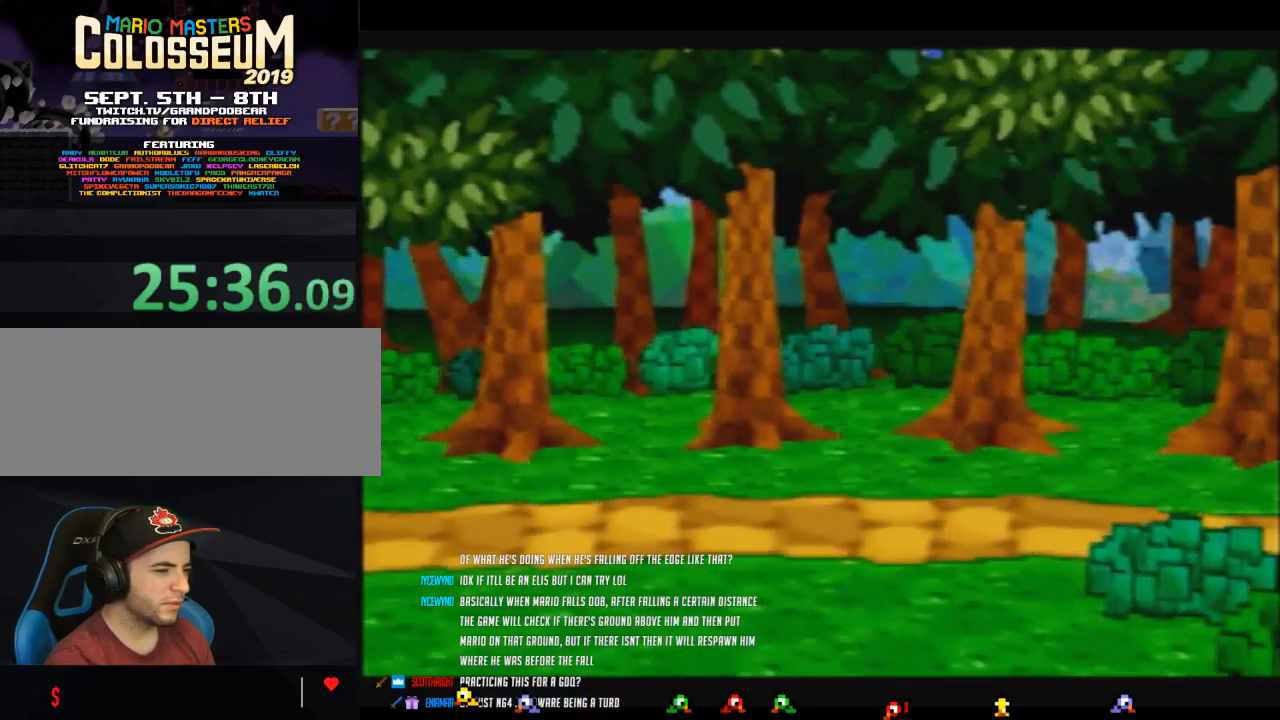
{"buttons": ["B"], "left_stick": "center", "events": []}
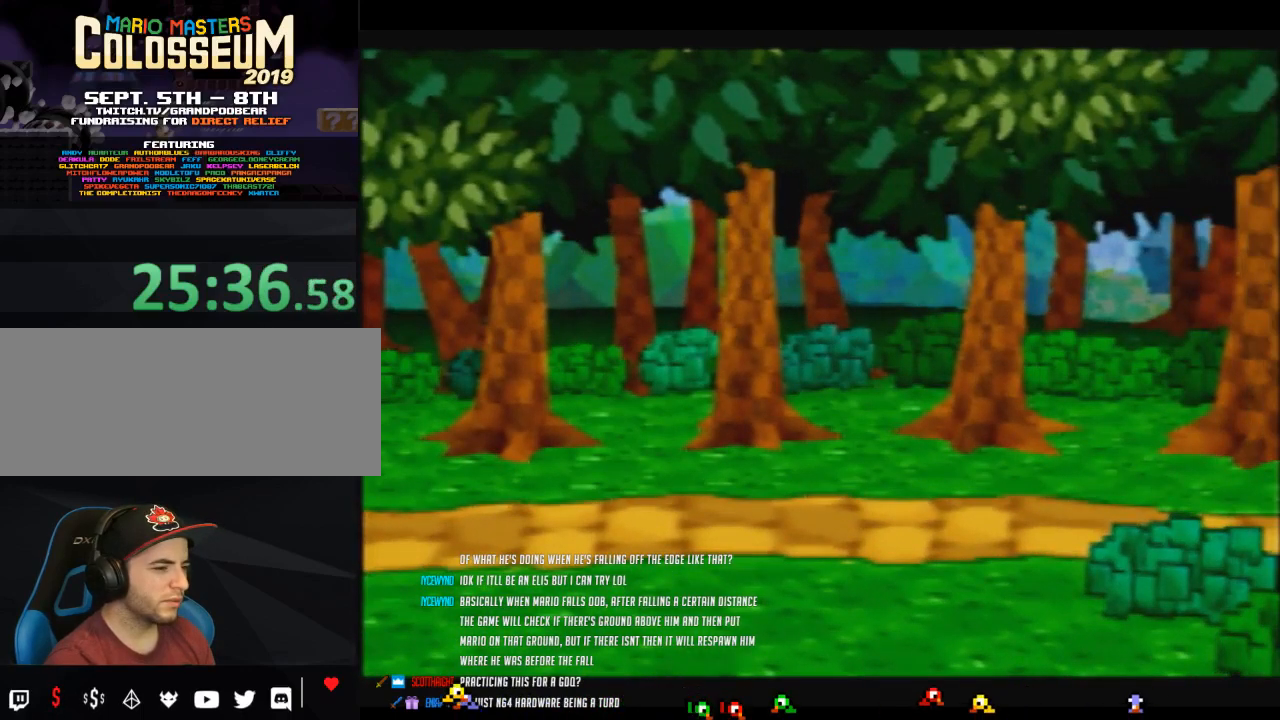
{"buttons": ["B"], "left_stick": "center", "events": []}
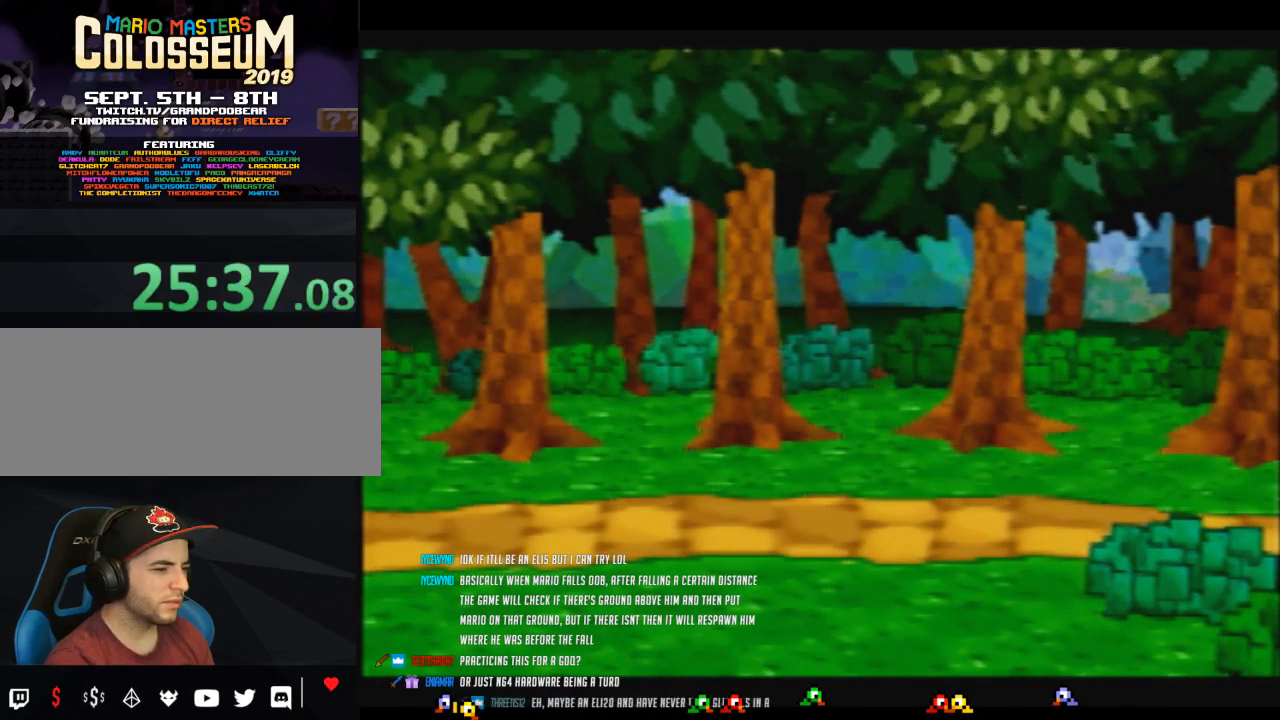
{"buttons": ["B"], "left_stick": "center", "events": []}
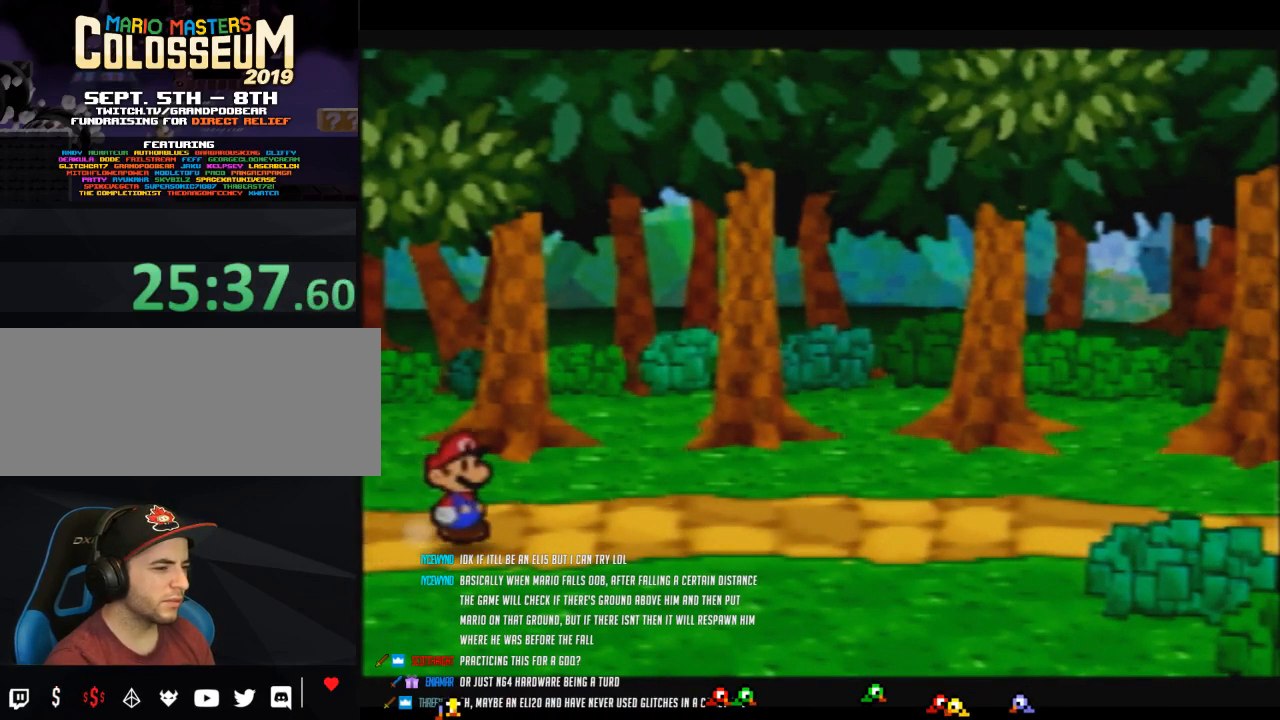
{"buttons": ["B"], "left_stick": "center", "events": []}
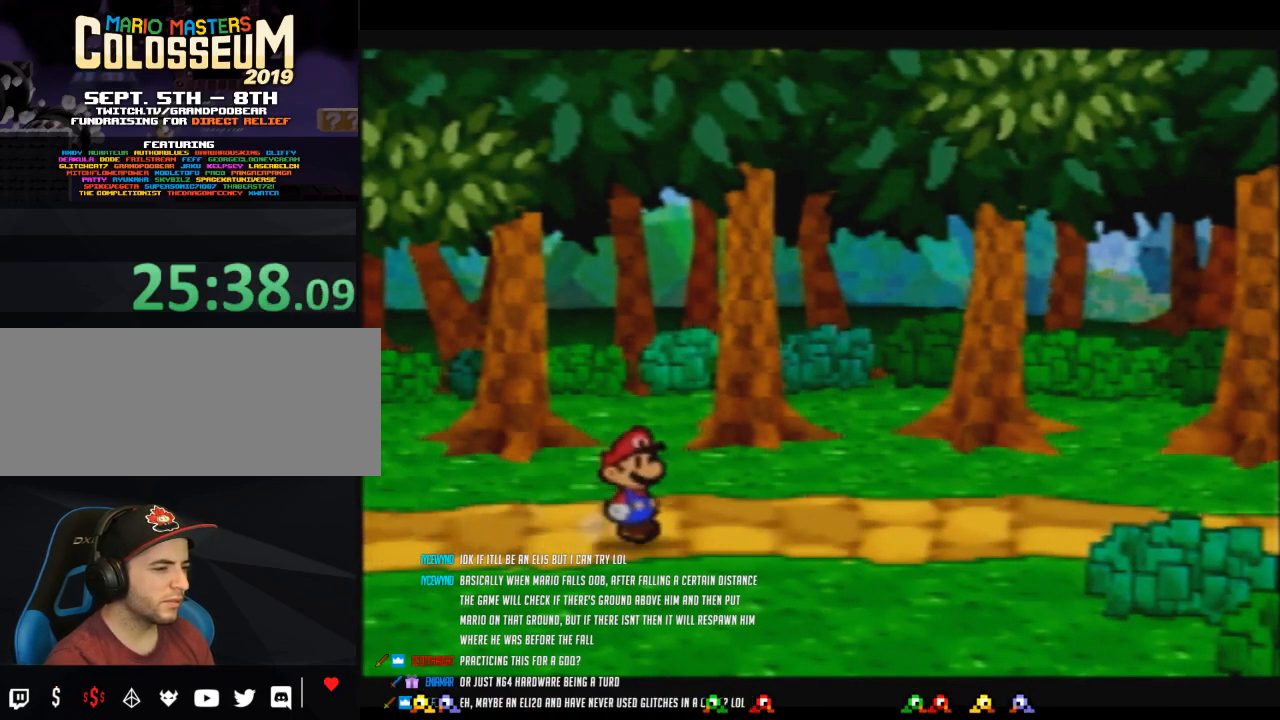
{"buttons": ["B"], "left_stick": "center", "events": []}
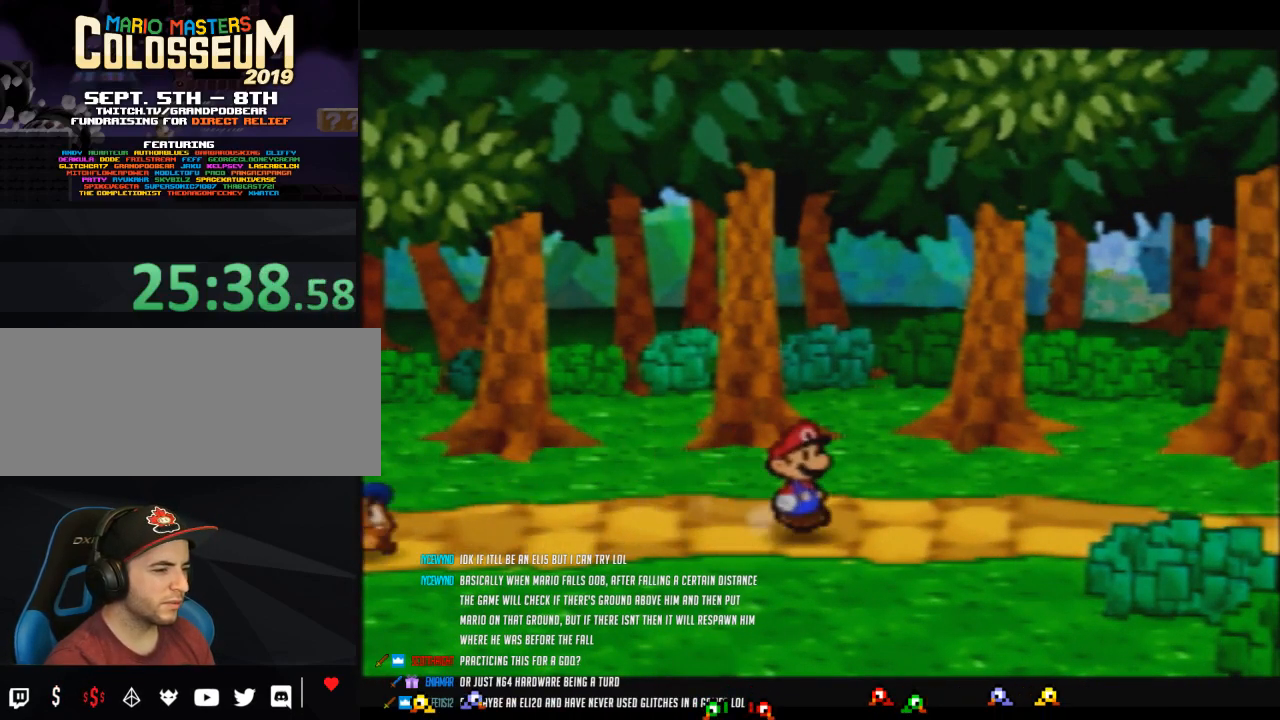
{"buttons": ["B"], "left_stick": "center", "events": []}
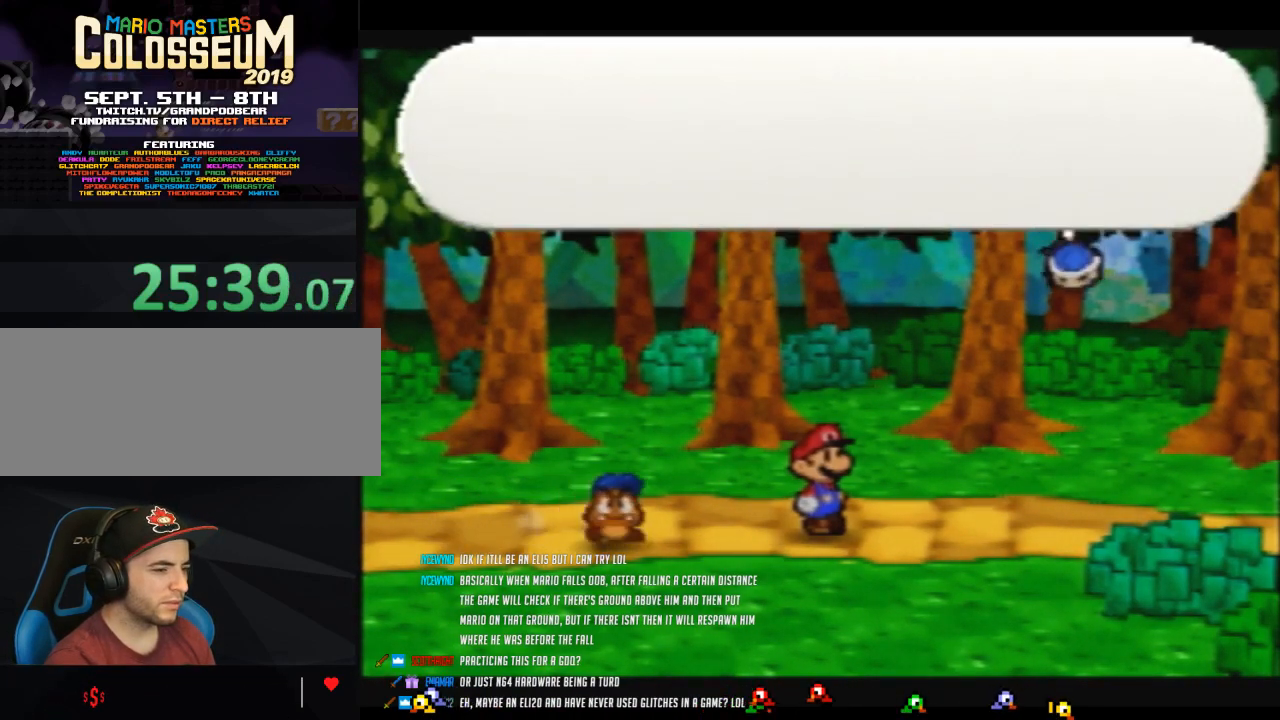
{"buttons": ["B"], "left_stick": "center", "events": []}
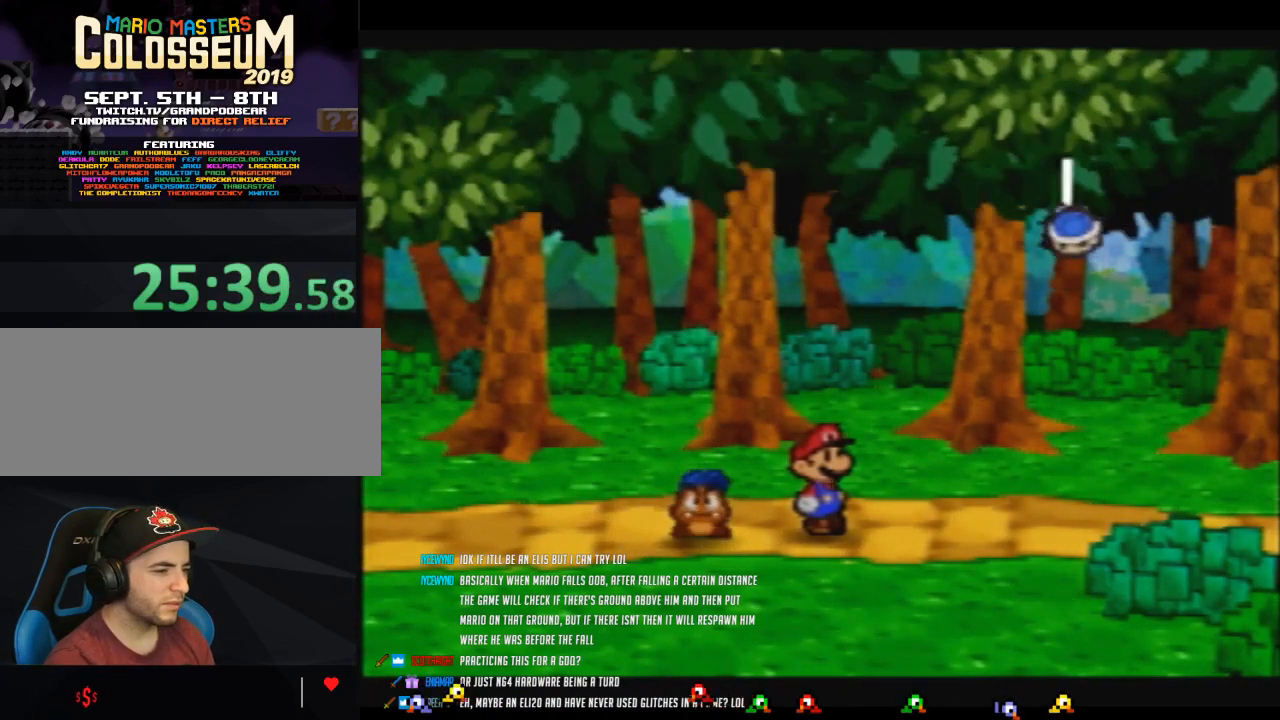
{"buttons": ["B"], "left_stick": "center", "events": []}
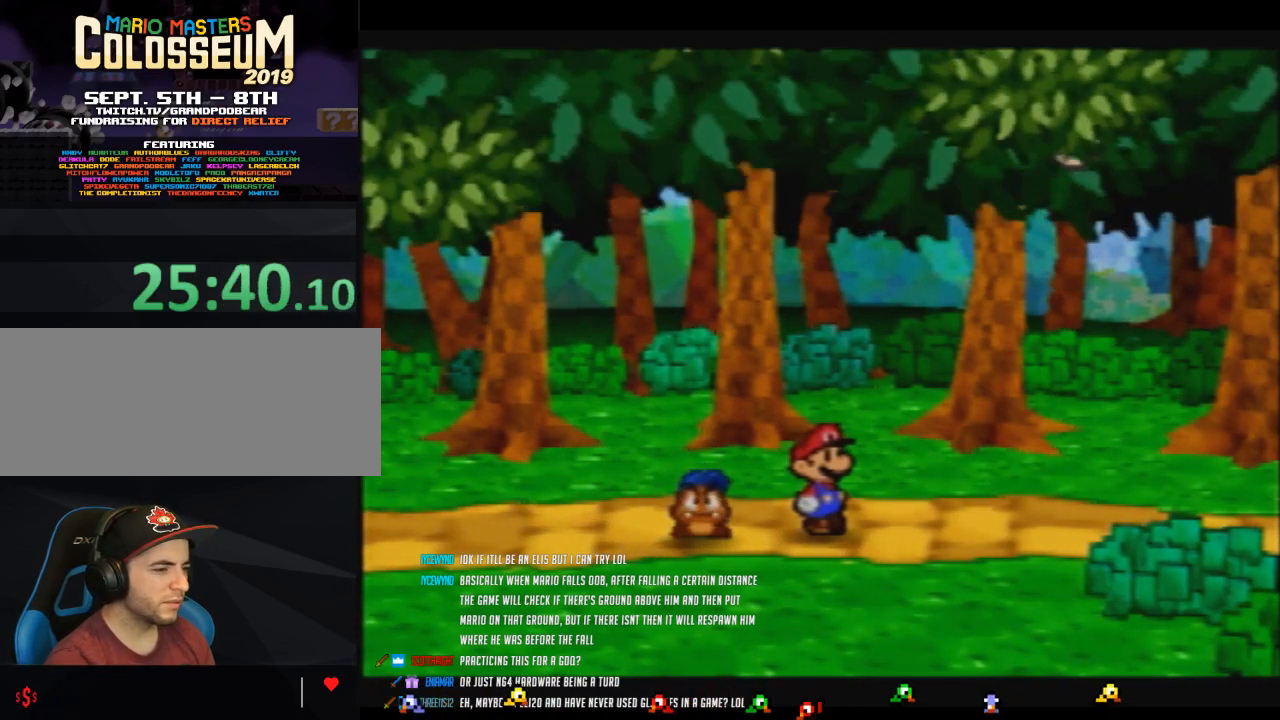
{"buttons": ["B"], "left_stick": "center", "events": []}
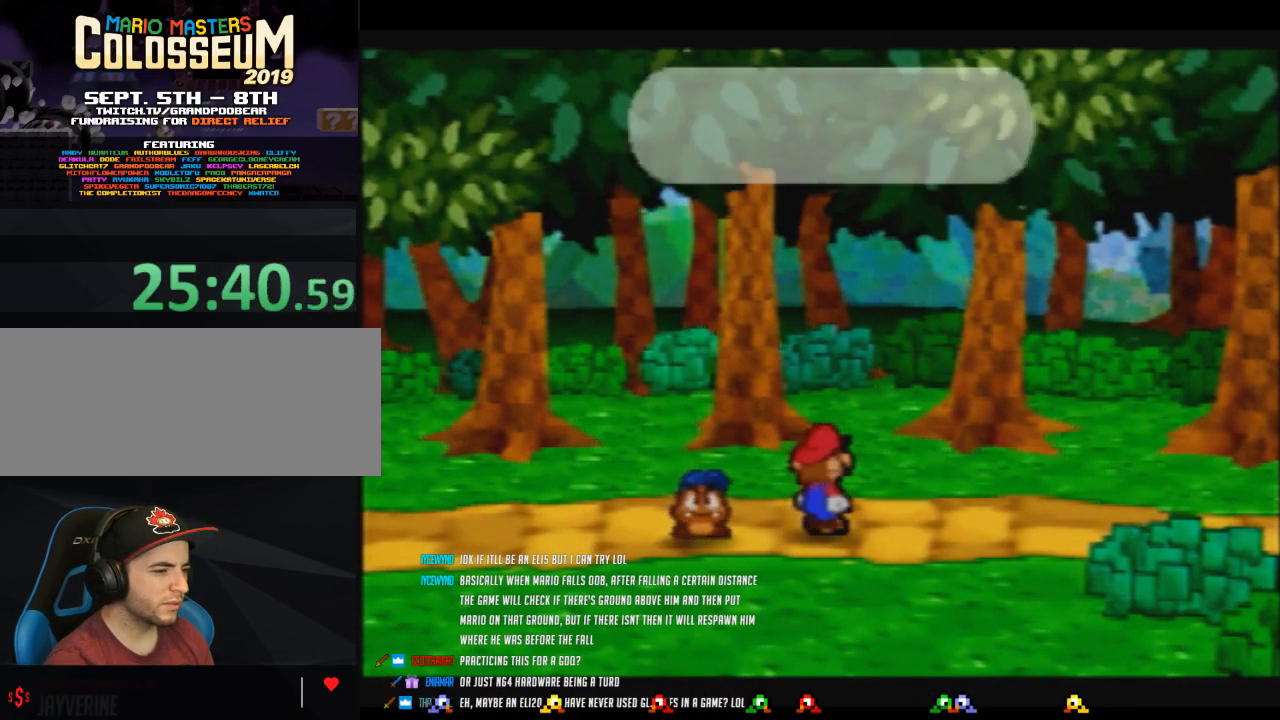
{"buttons": ["B"], "left_stick": "center", "events": []}
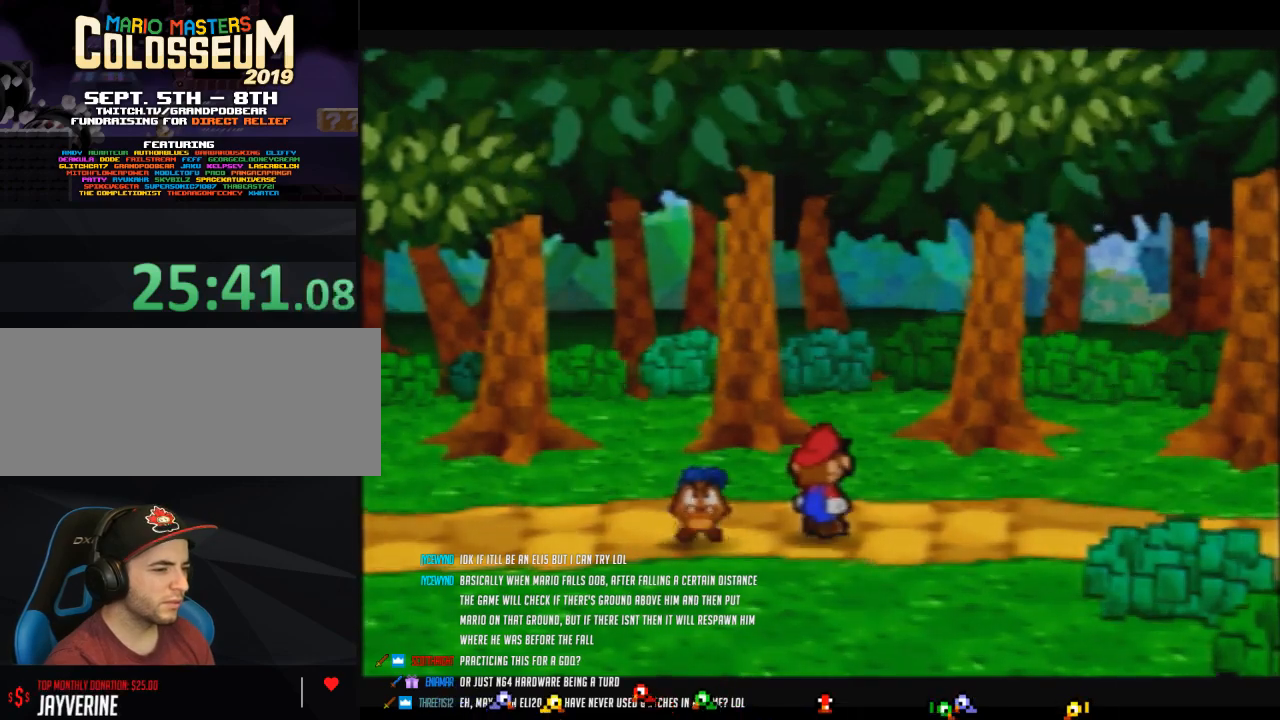
{"buttons": ["B"], "left_stick": "center", "events": []}
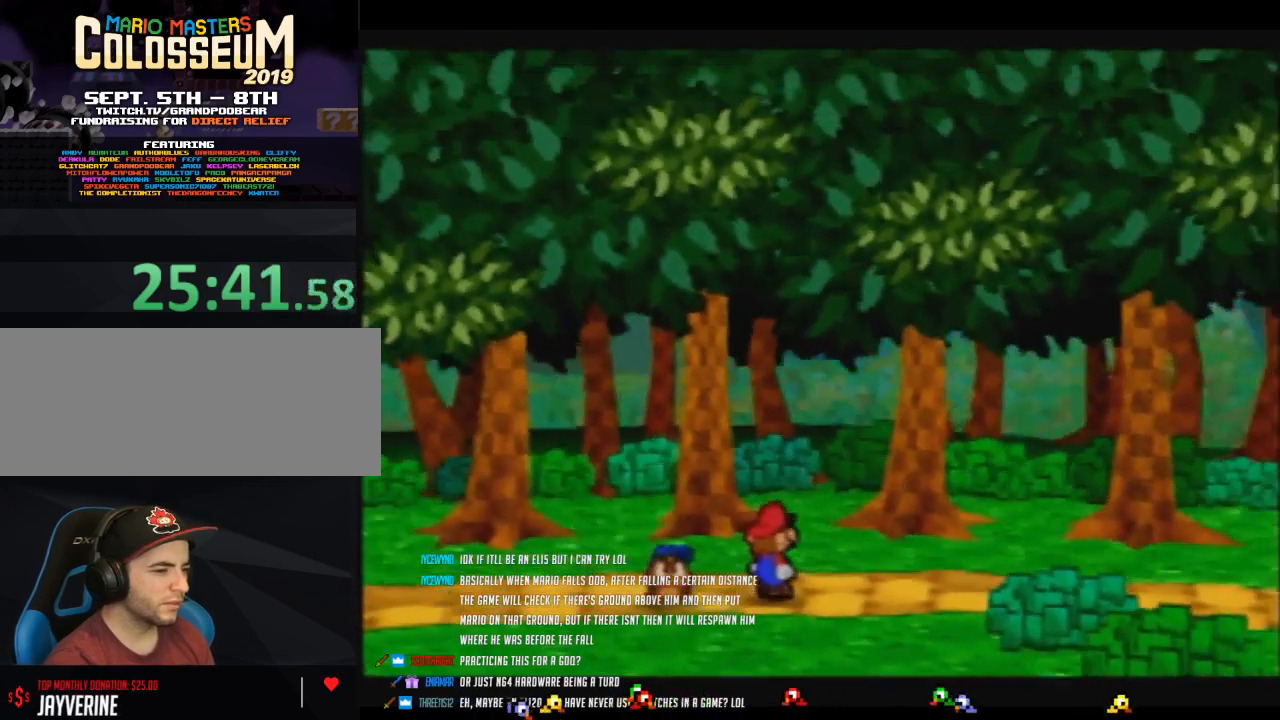
{"buttons": ["B"], "left_stick": "center", "events": []}
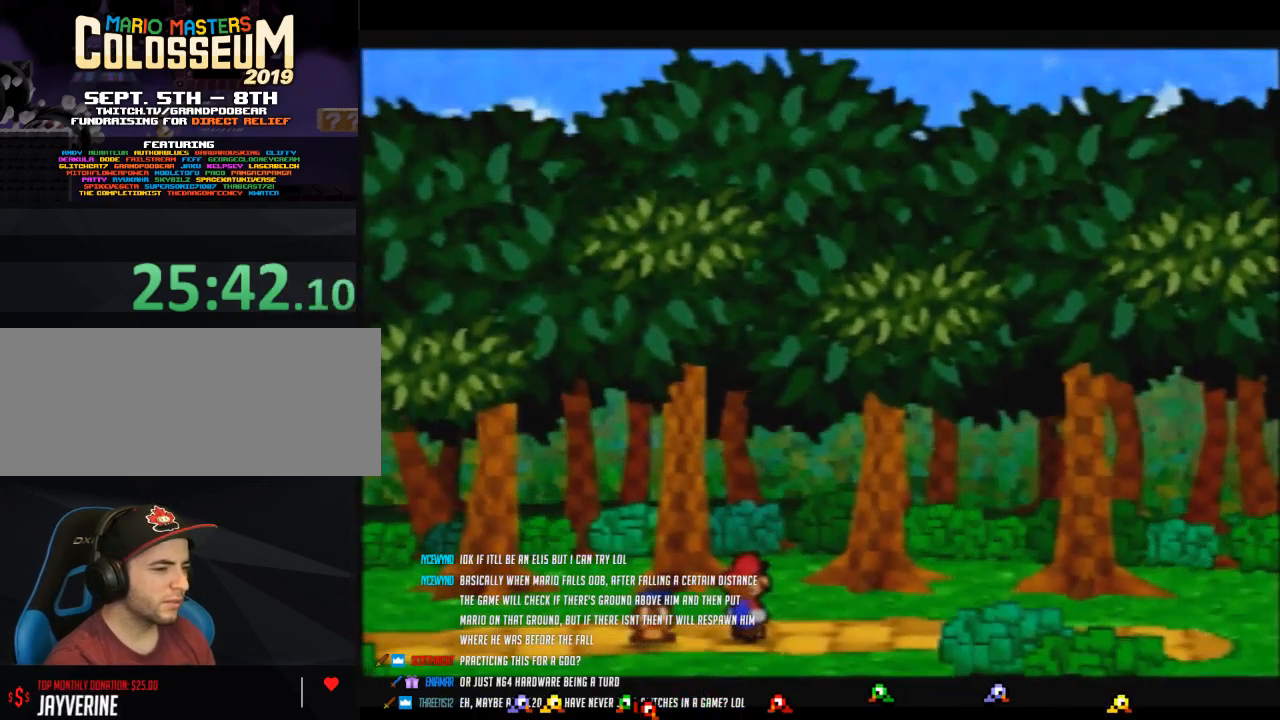
{"buttons": ["B"], "left_stick": "center", "events": []}
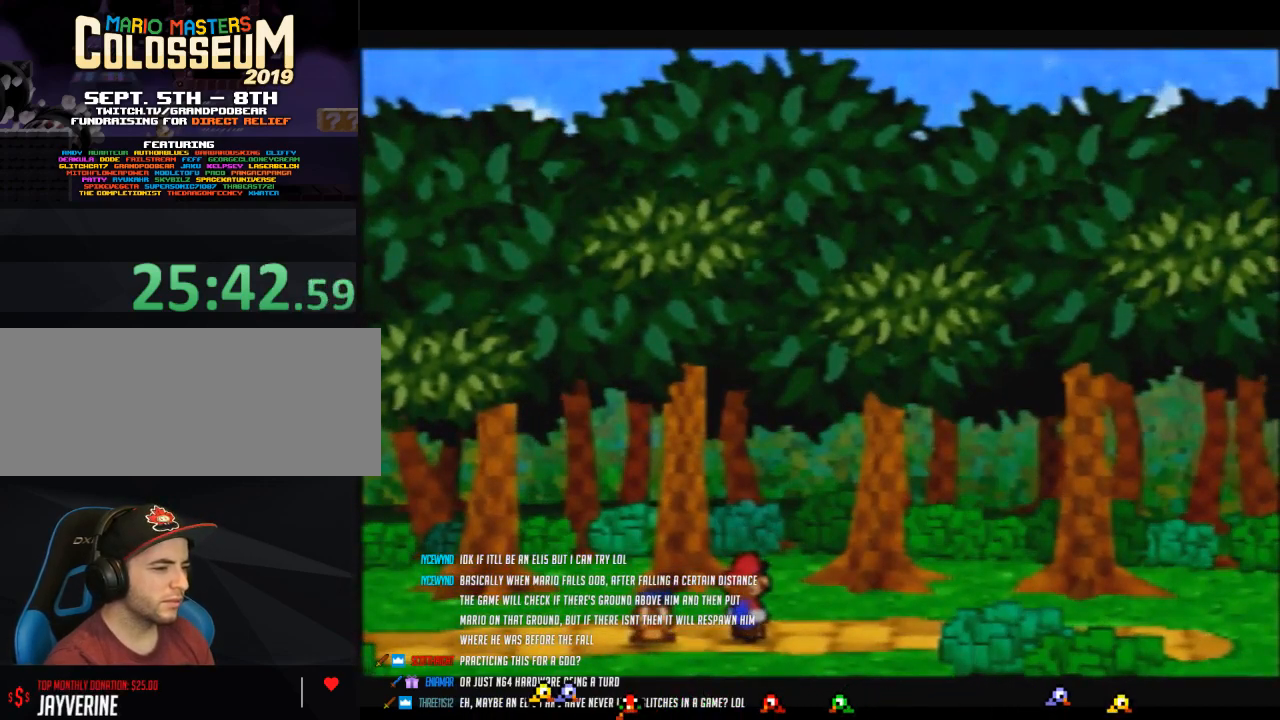
{"buttons": ["B"], "left_stick": "center", "events": []}
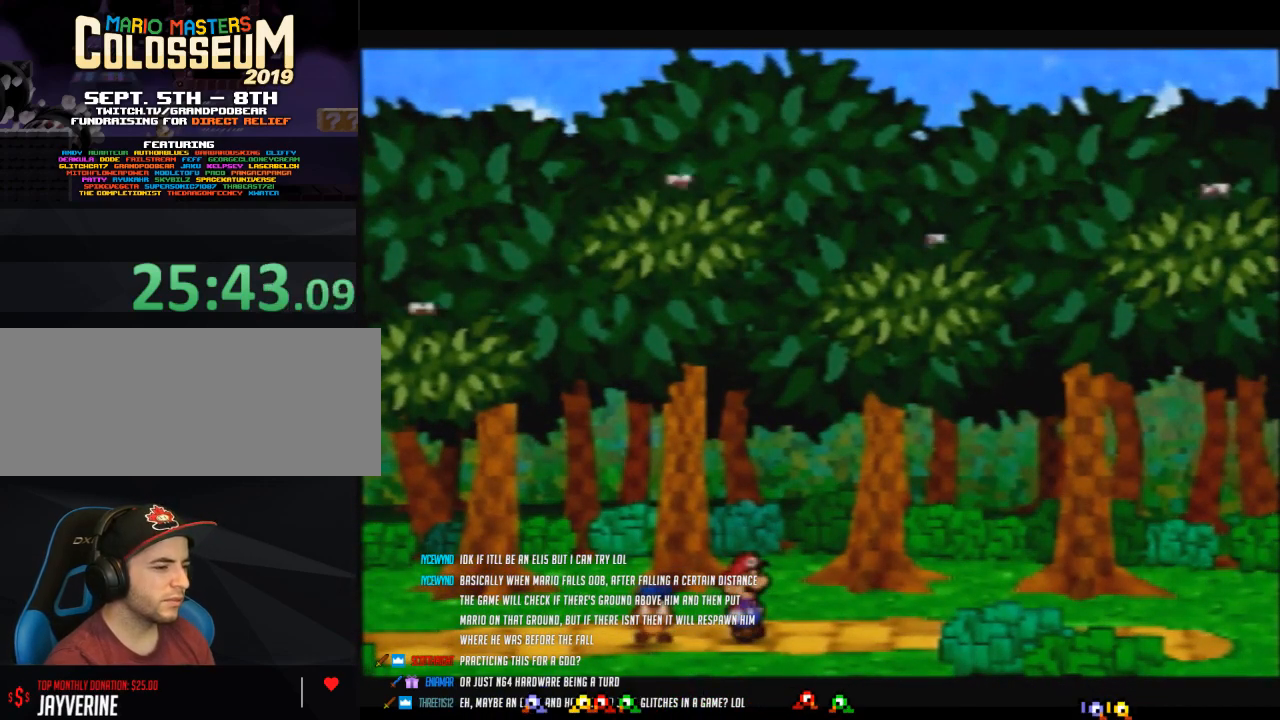
{"buttons": ["B"], "left_stick": "center", "events": []}
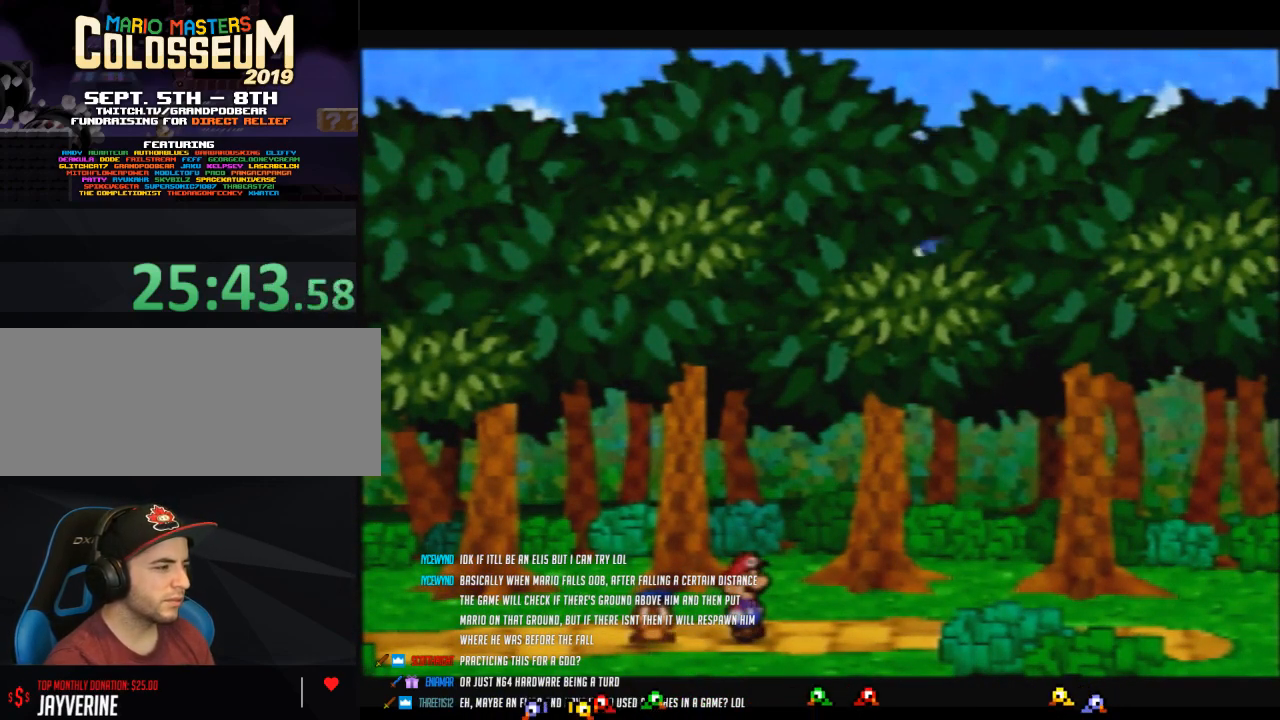
{"buttons": [], "left_stick": "center", "events": [[267, "B", "up"]]}